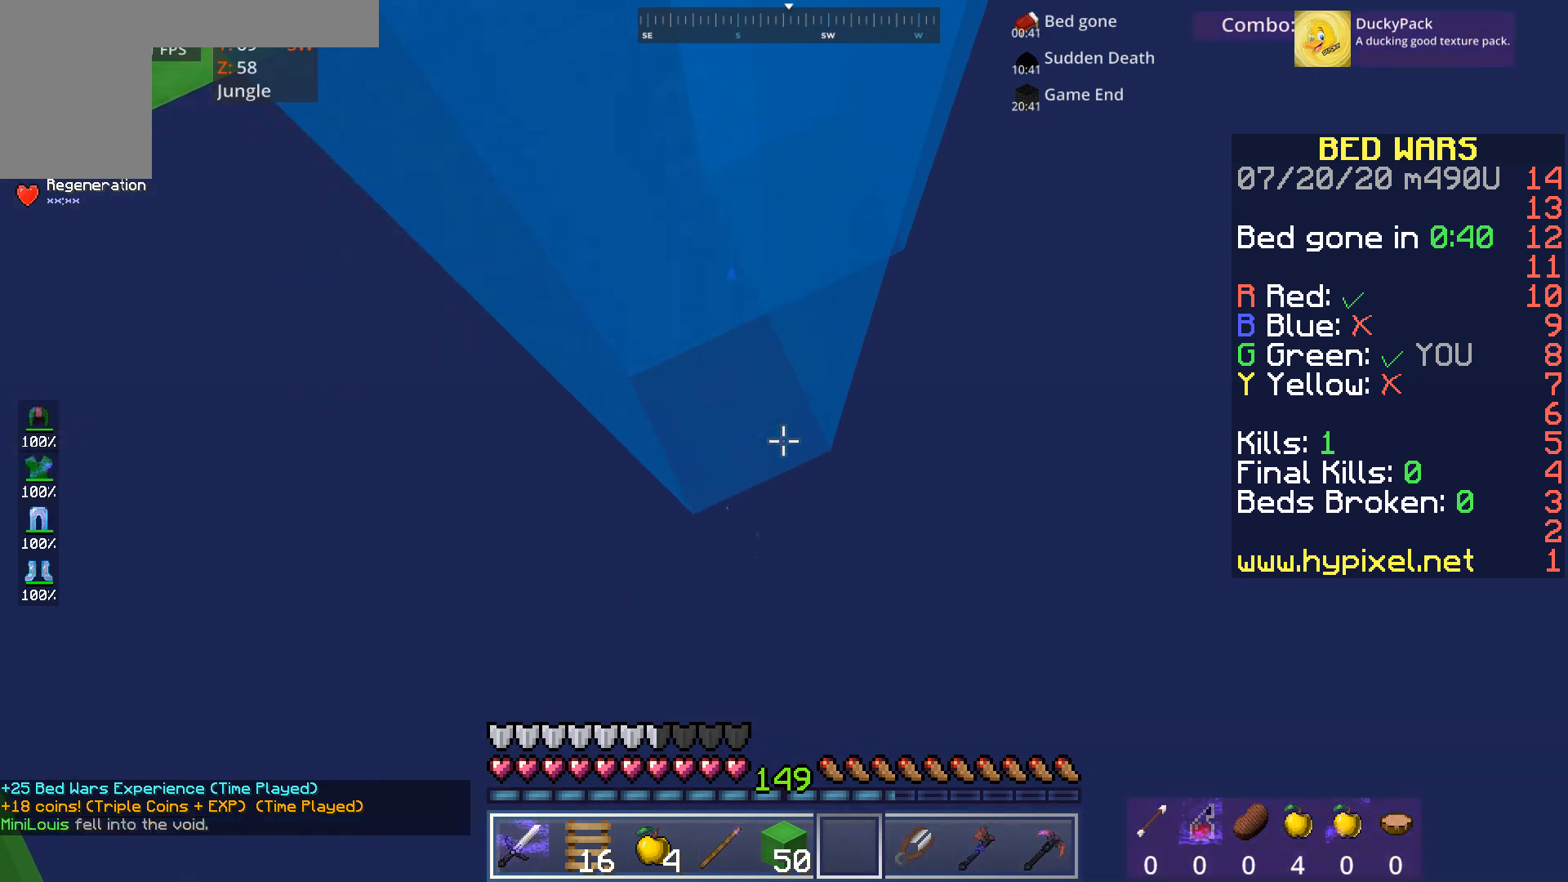
Gameplay with keyboard and mouse; each line is a JSON object with the keys and mouse buttons held at the frame after it. "events" lists presses ("down") and releases ("up") of "a", "d", "s", "space", "w", "mouse_left" and "mouse_right" between this image and that frame as [ms after this image, input, new state], when the widget could be followed in between. "mouse_left", "mouse_right" = the "left", "right" buttons of the "mouse" list. No other keys are recorded. Fast repeated clicks can show as one long hold. Mouse movement is not recorded.
{"keys": ["a"], "mouse": [], "events": [[40, "a", "down"]]}
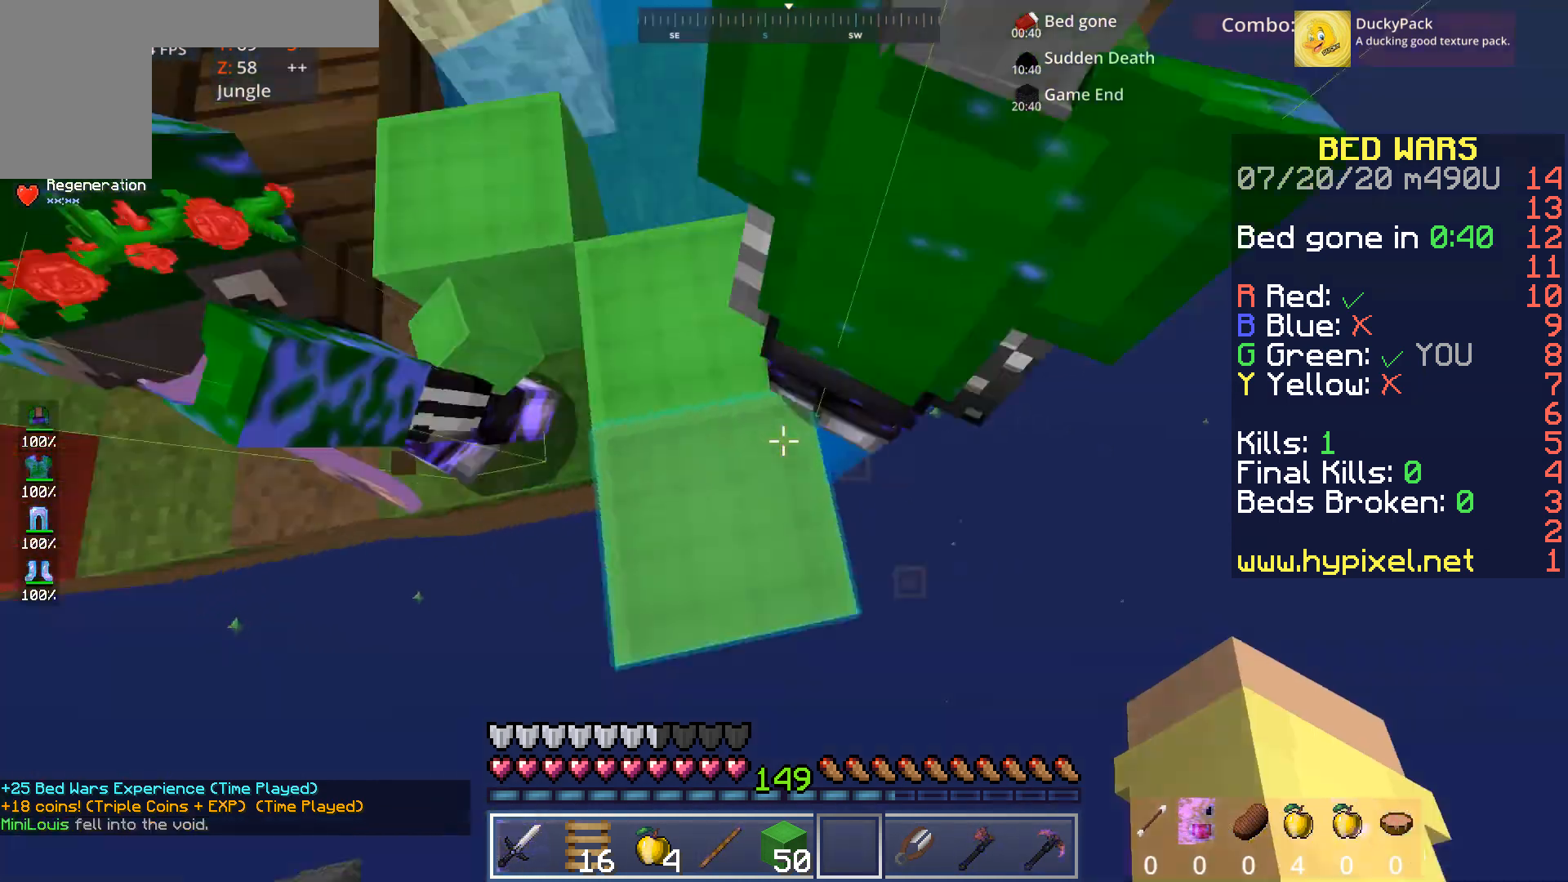
{"keys": ["space", "w"], "mouse": [], "events": [[120, "w", "down"], [240, "a", "up"], [480, "space", "down"]]}
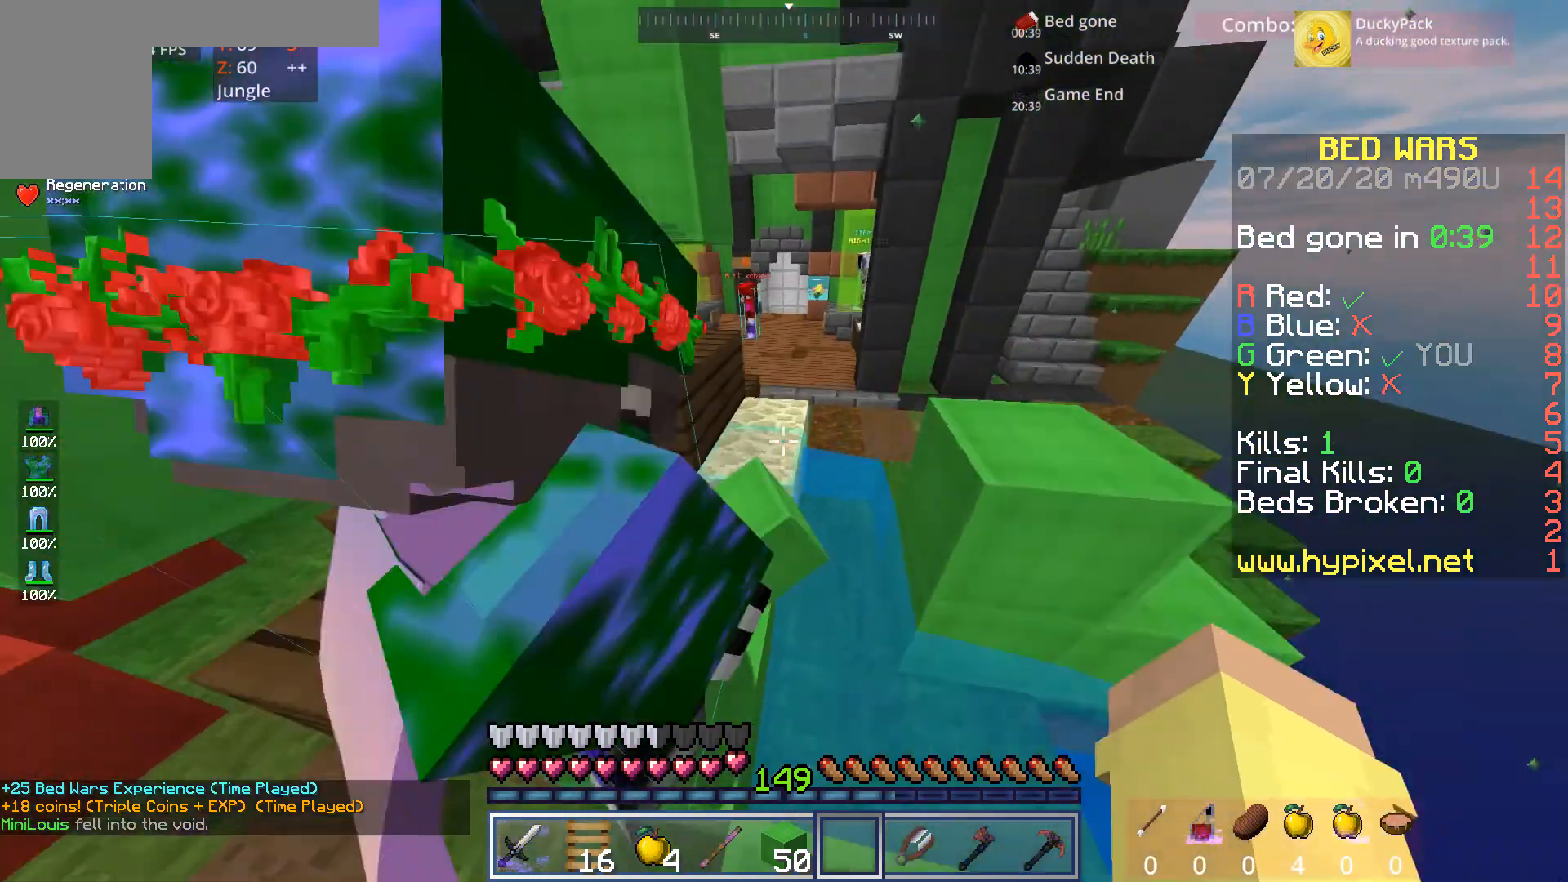
{"keys": ["w"], "mouse": [], "events": [[240, "space", "up"]]}
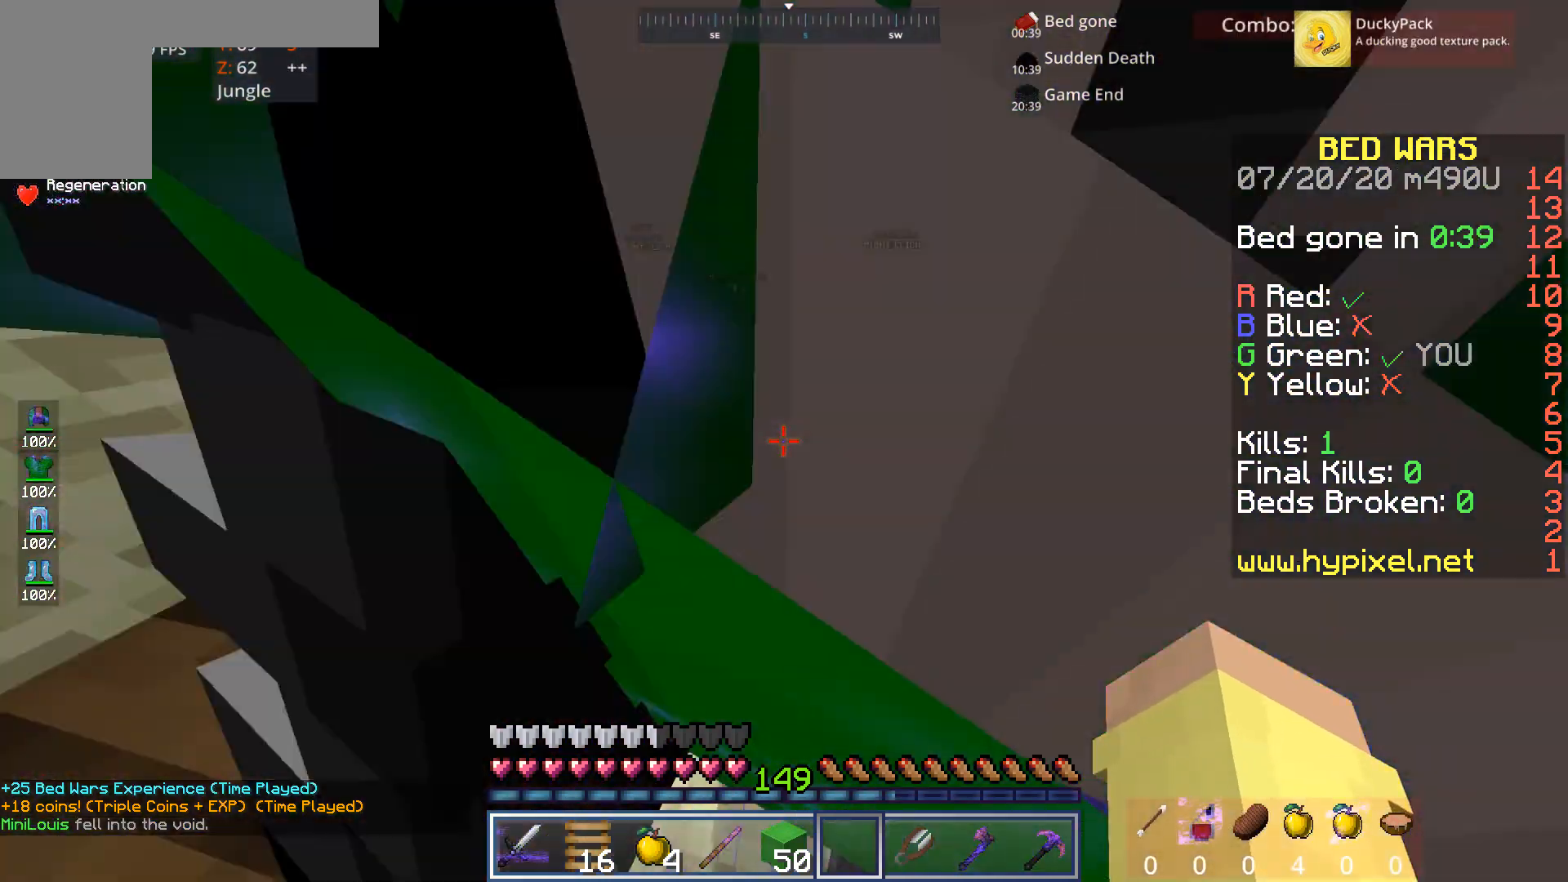
{"keys": ["w"], "mouse": [], "events": [[40, "space", "down"], [240, "space", "up"]]}
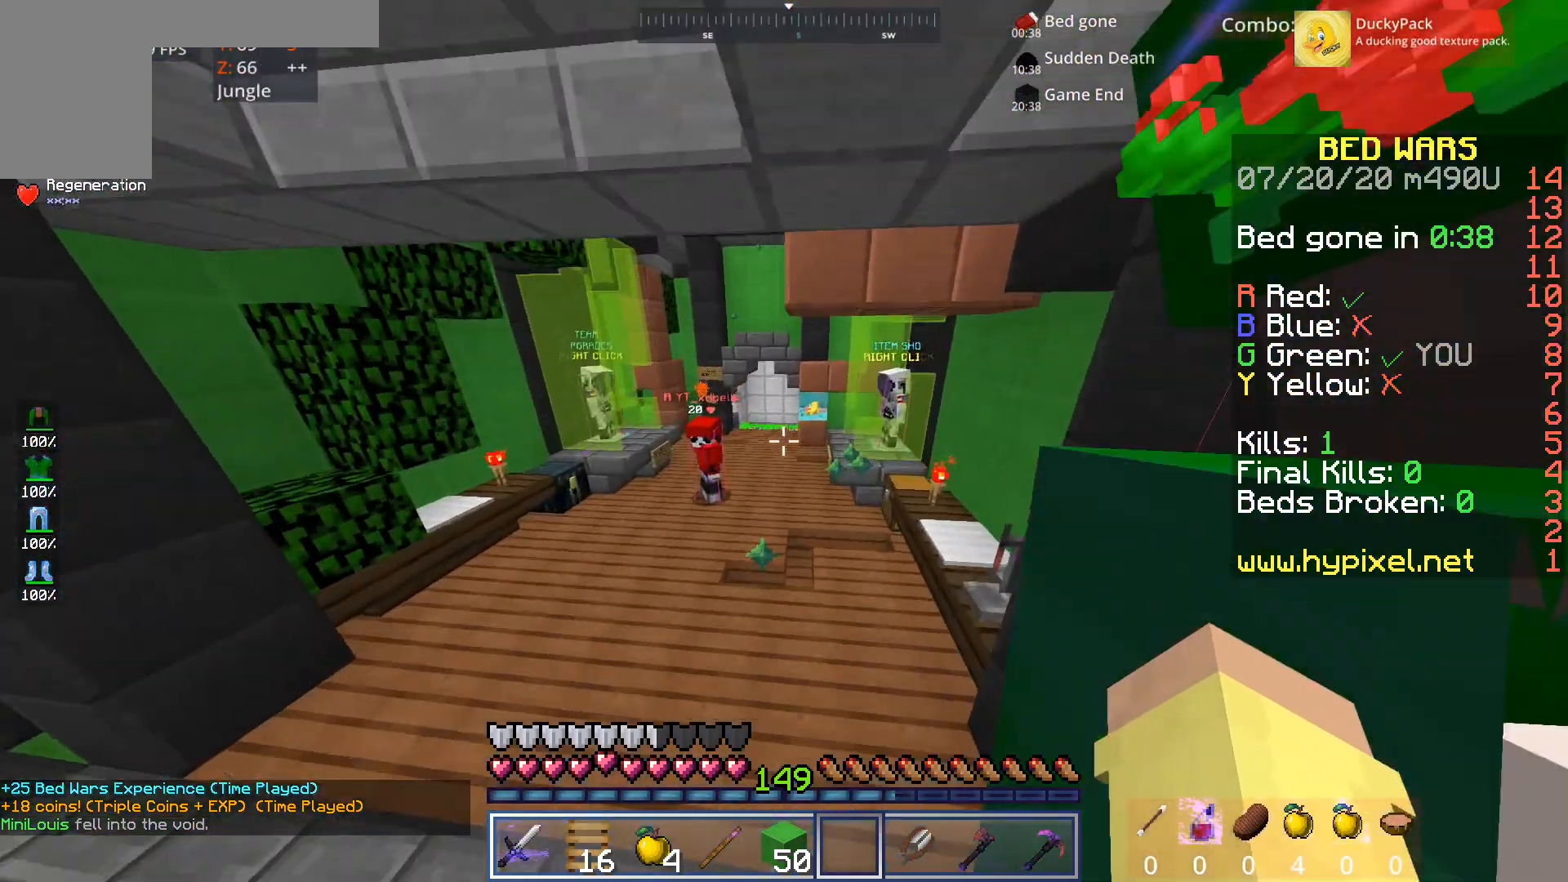
{"keys": ["space", "w"], "mouse": [], "events": [[160, "space", "down"]]}
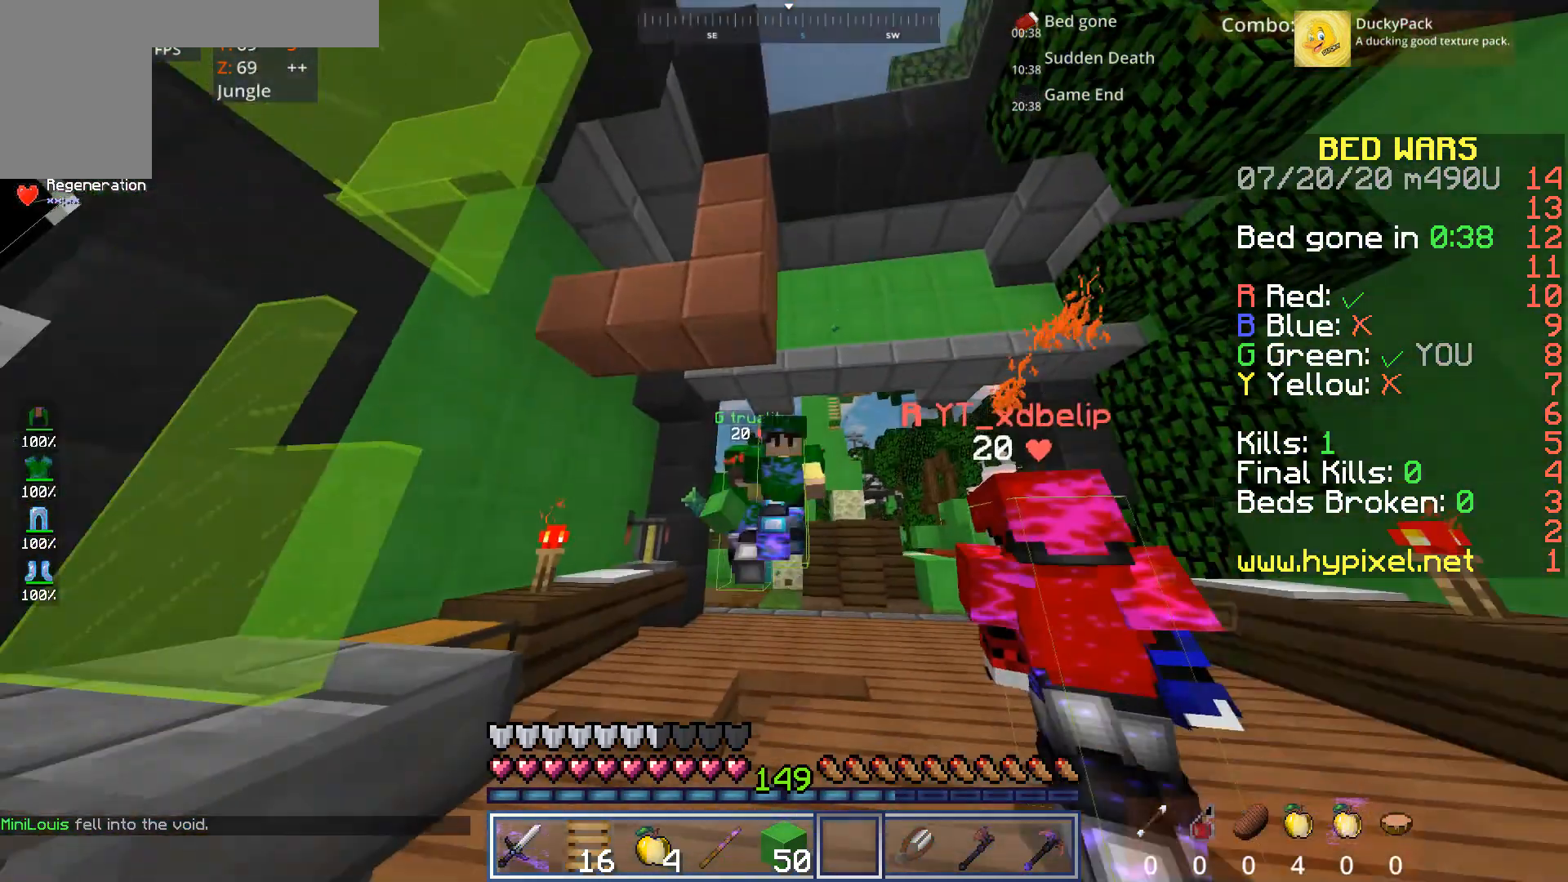
{"keys": ["w"], "mouse": [], "events": [[360, "space", "up"]]}
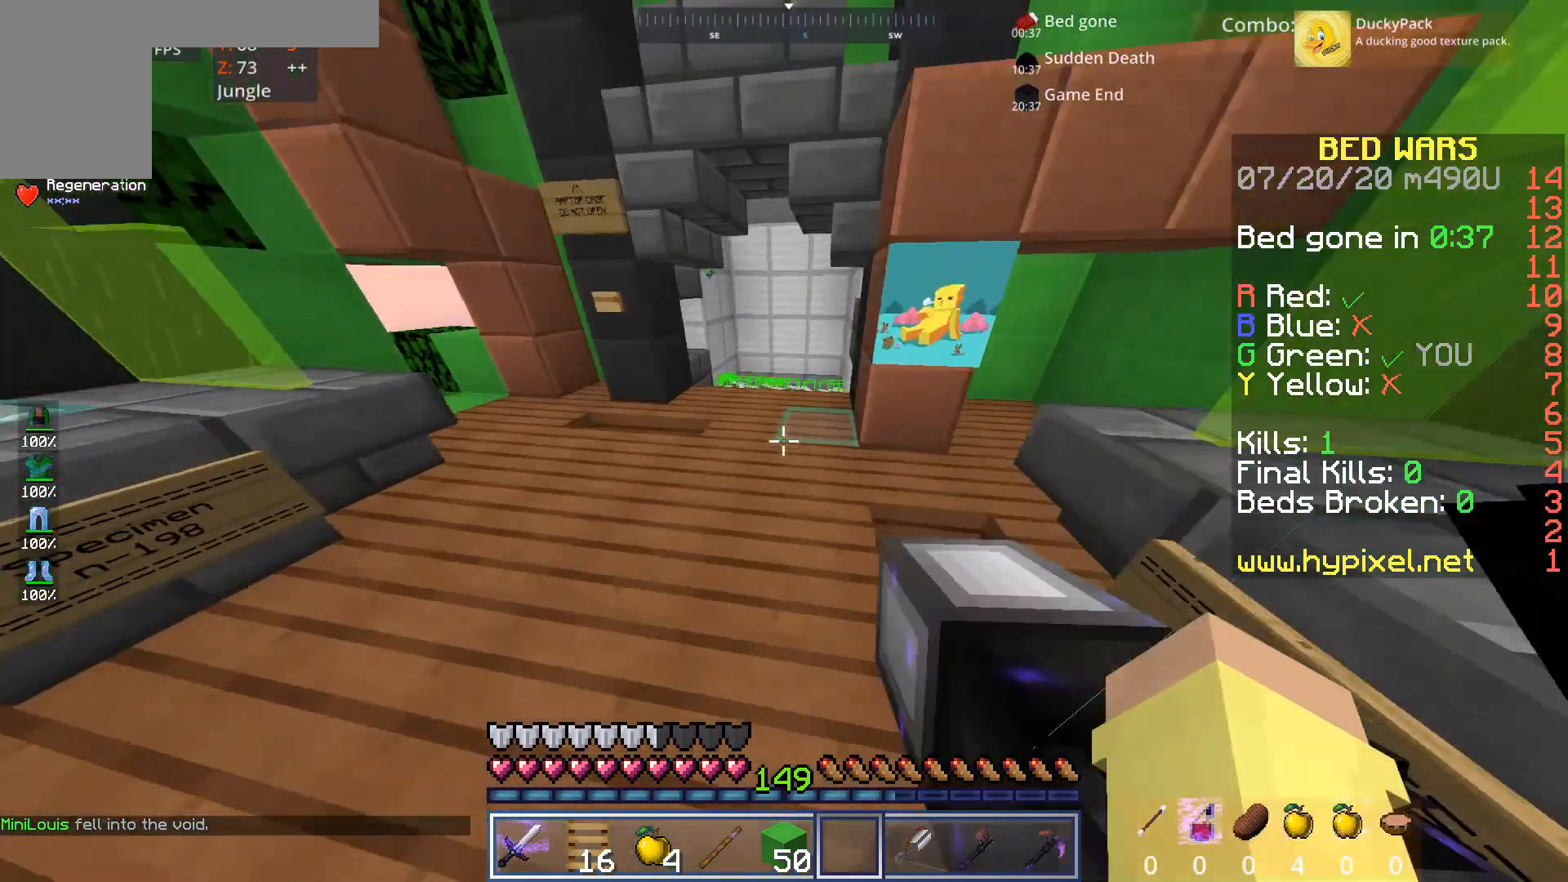
{"keys": ["w"], "mouse": [], "events": []}
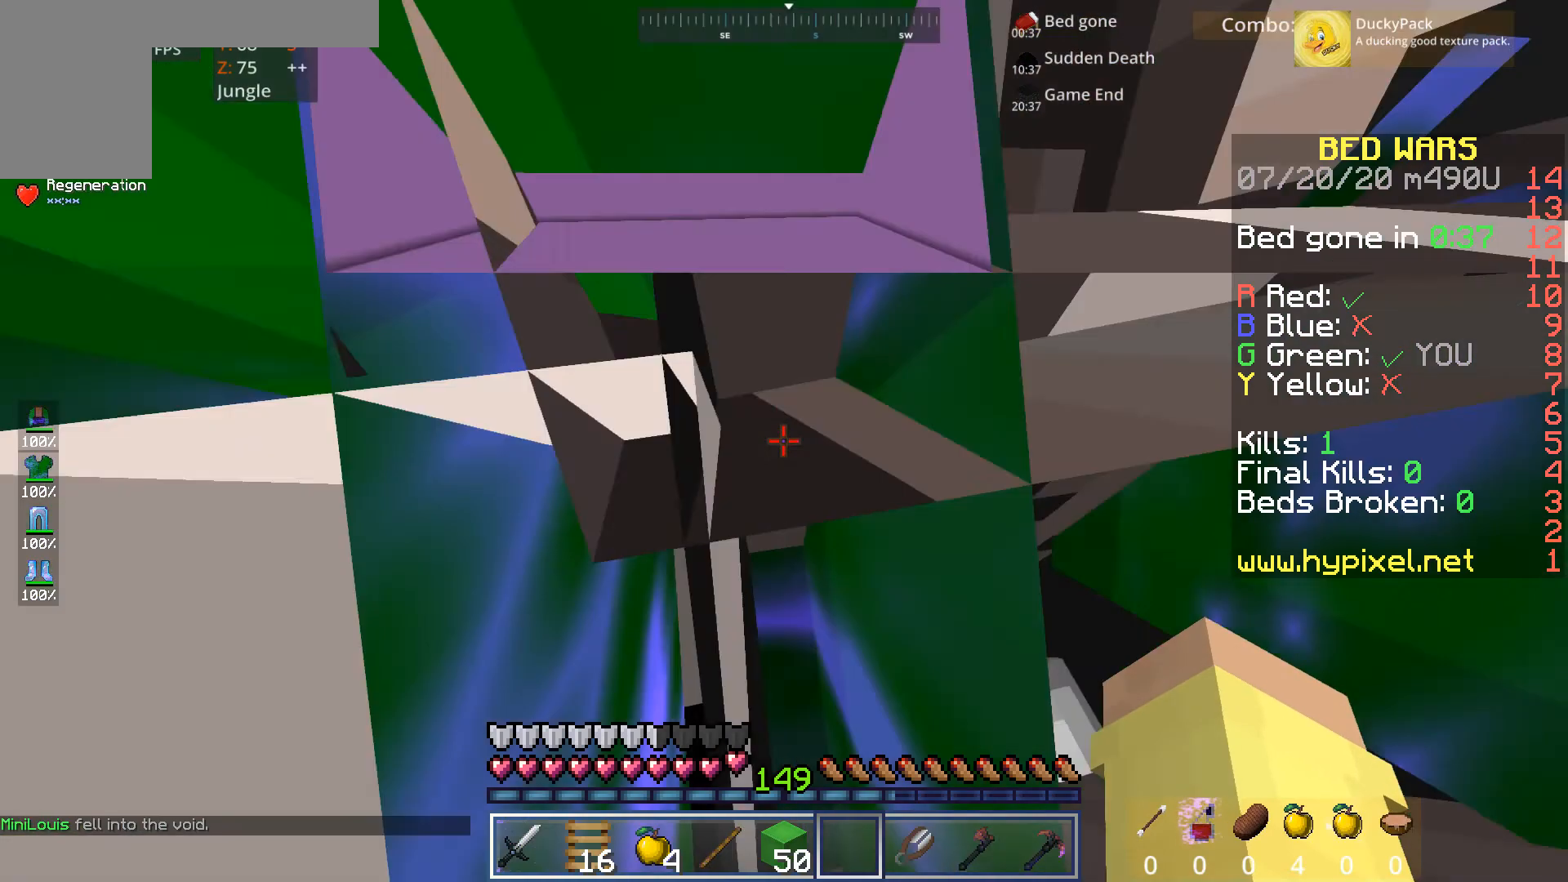
{"keys": ["w"], "mouse": [], "events": []}
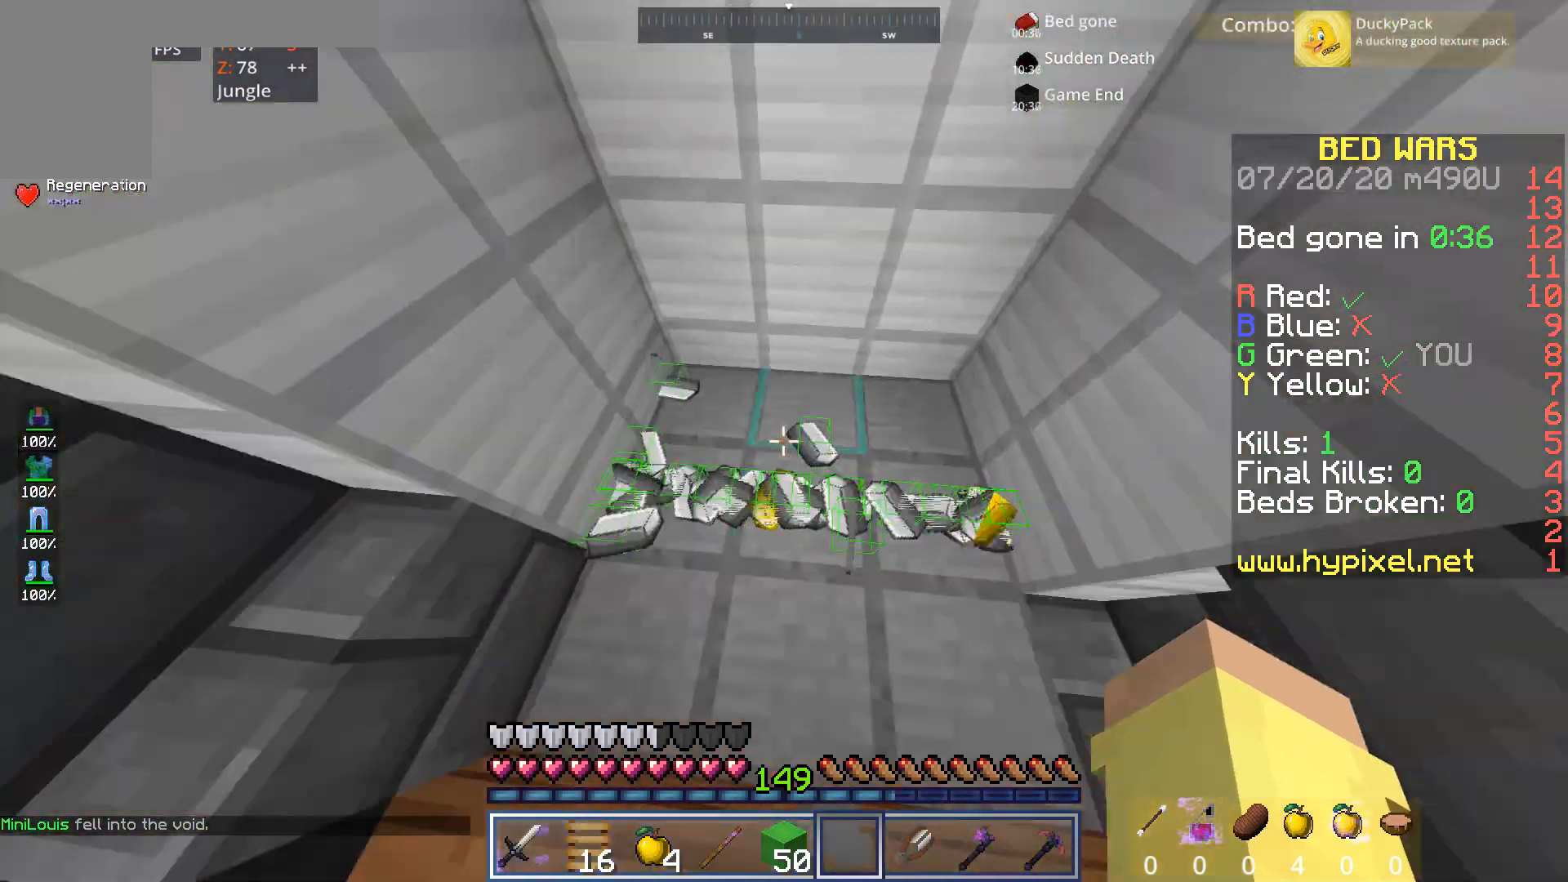
{"keys": [], "mouse": [], "events": [[160, "w", "up"]]}
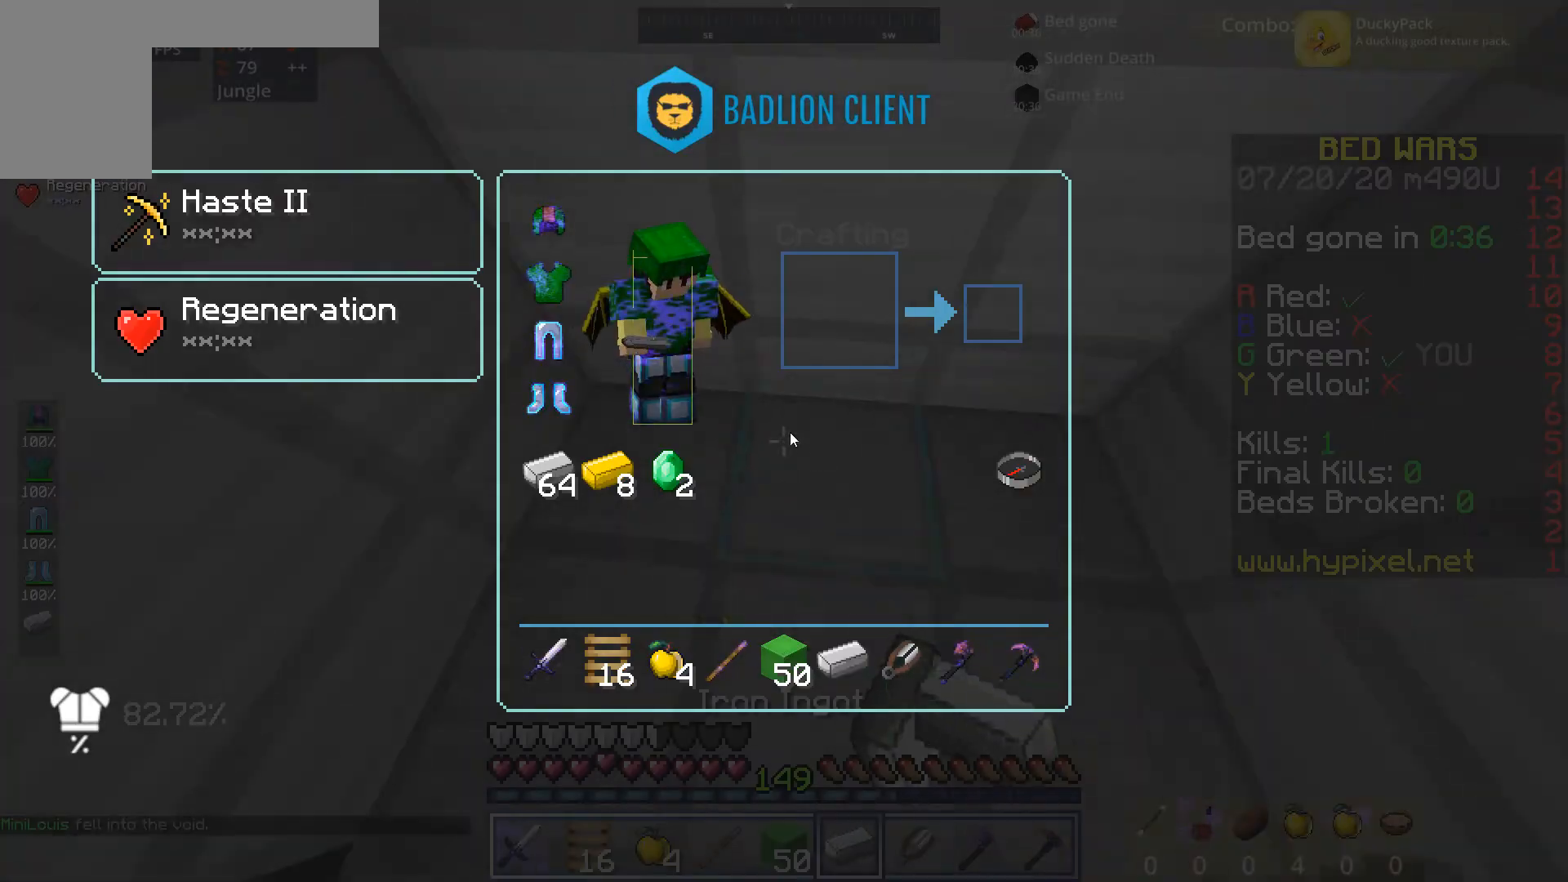
{"keys": [], "mouse": [], "events": [[360, "a", "down"], [480, "a", "up"]]}
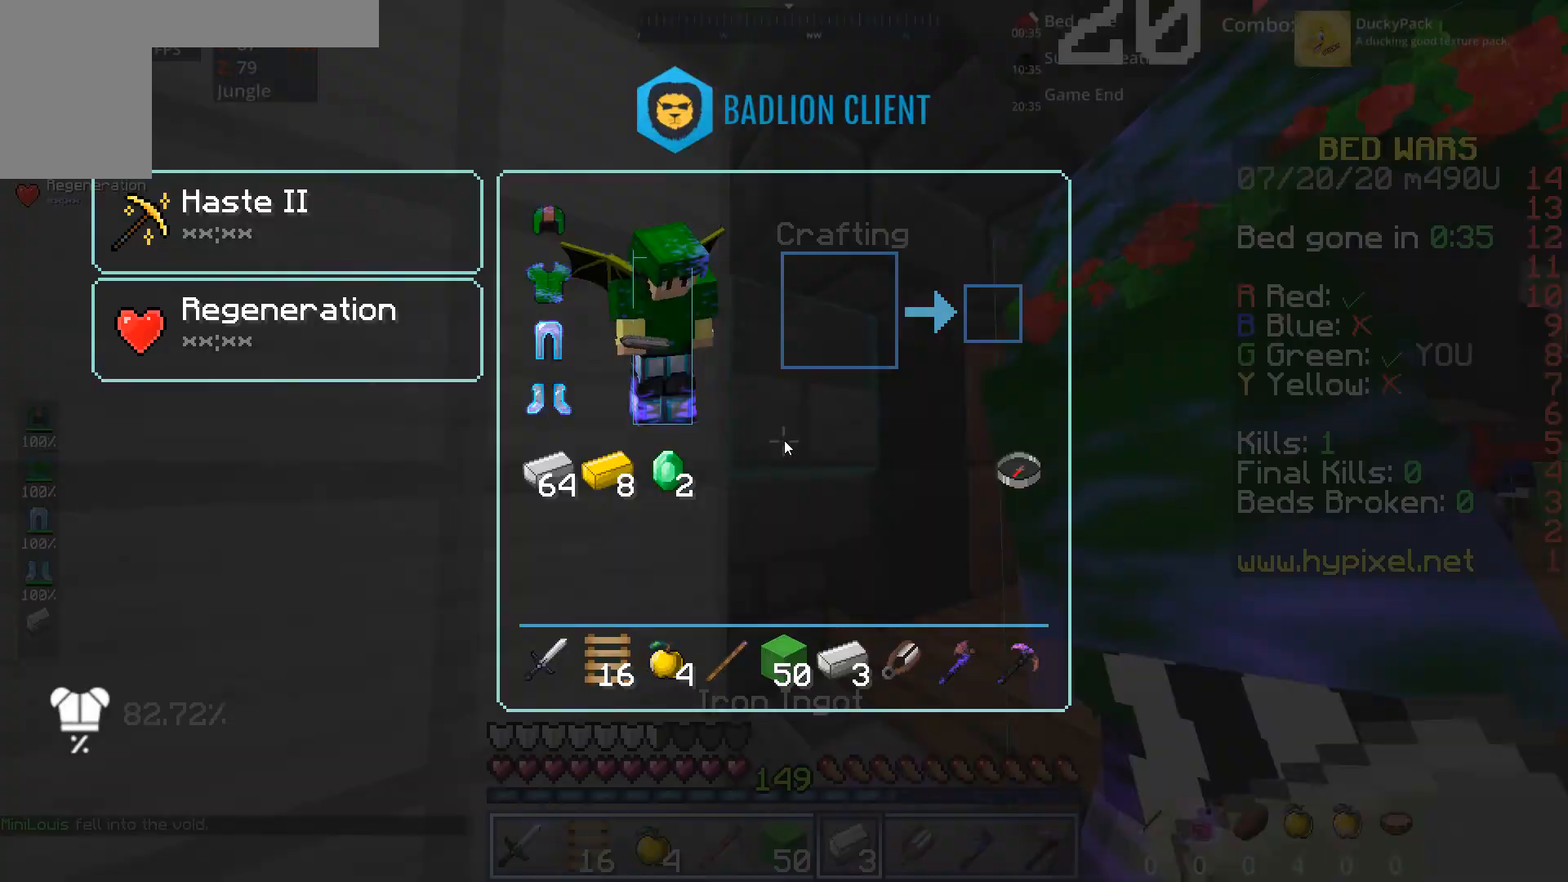
{"keys": [], "mouse": [], "events": []}
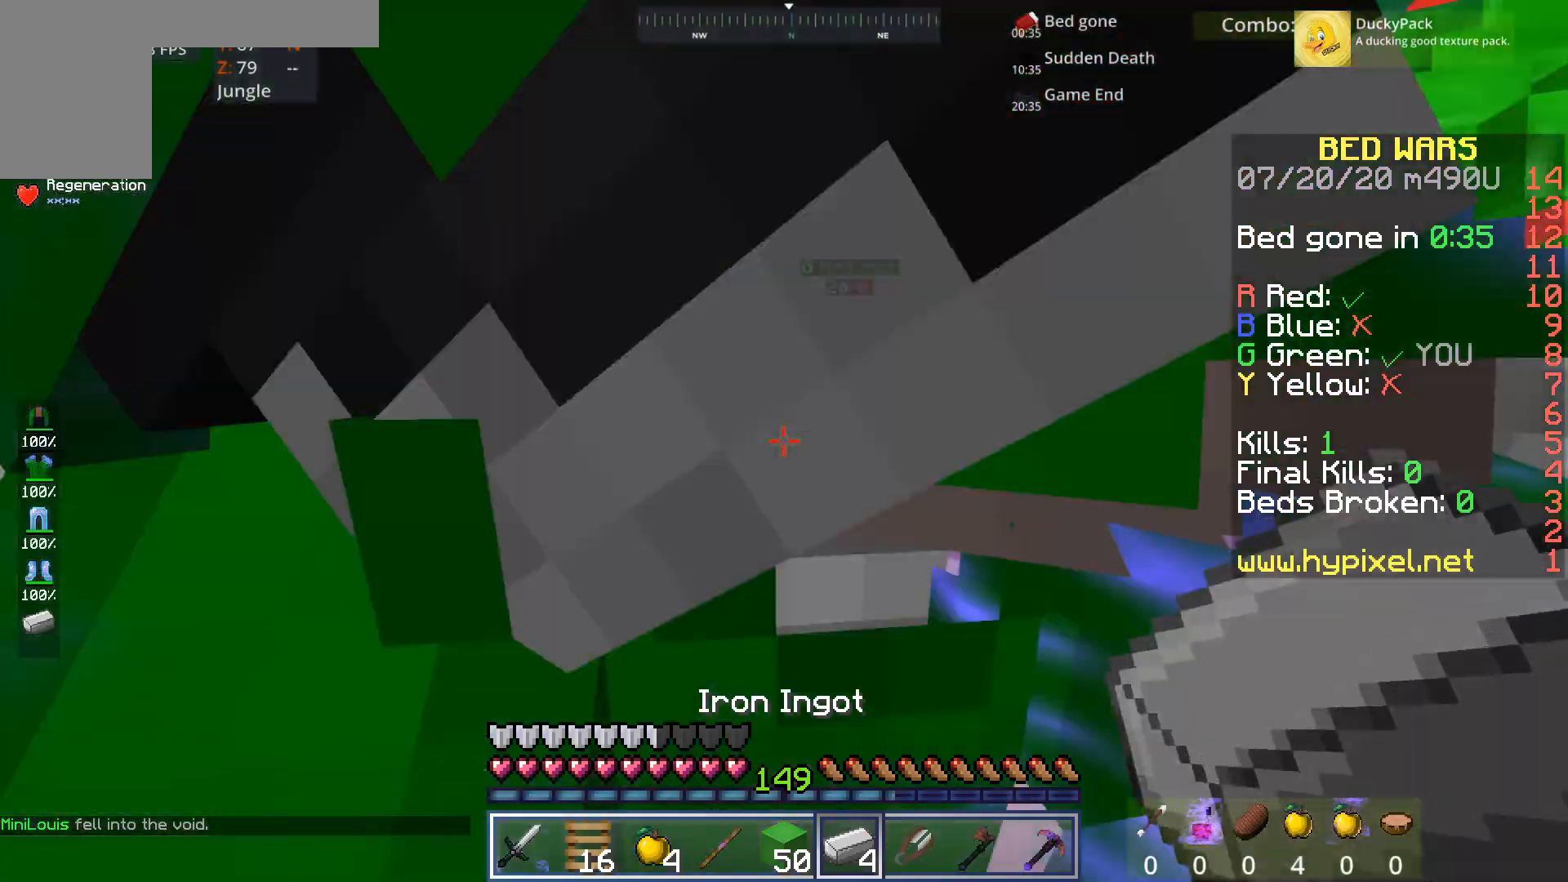
{"keys": [], "mouse": [], "events": [[40, "a", "down"], [120, "w", "down"], [160, "a", "up"], [160, "w", "up"]]}
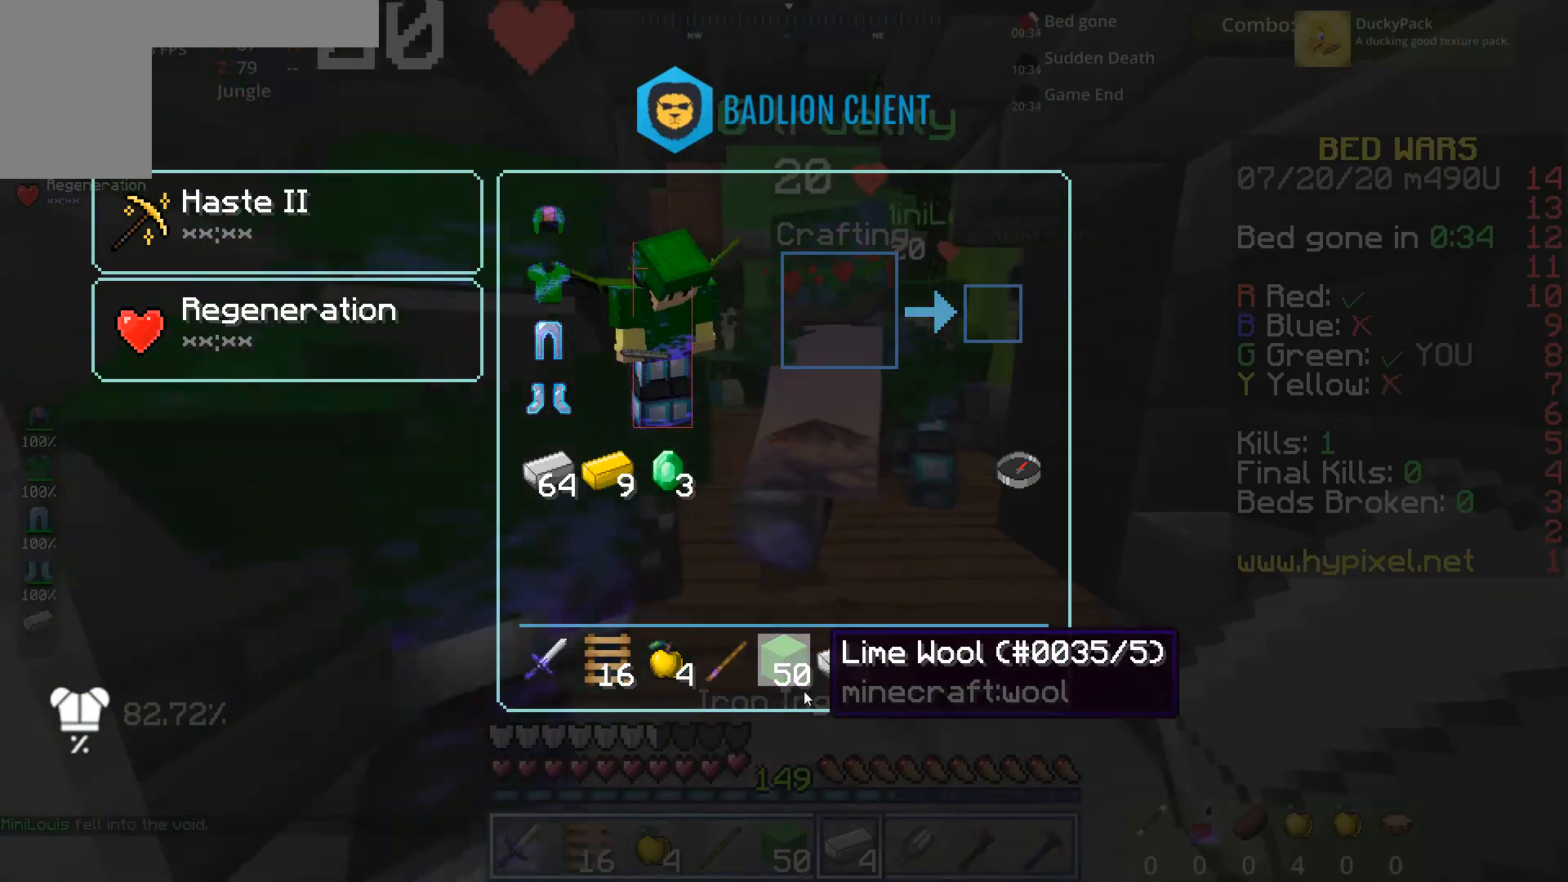
{"keys": [], "mouse": [], "events": []}
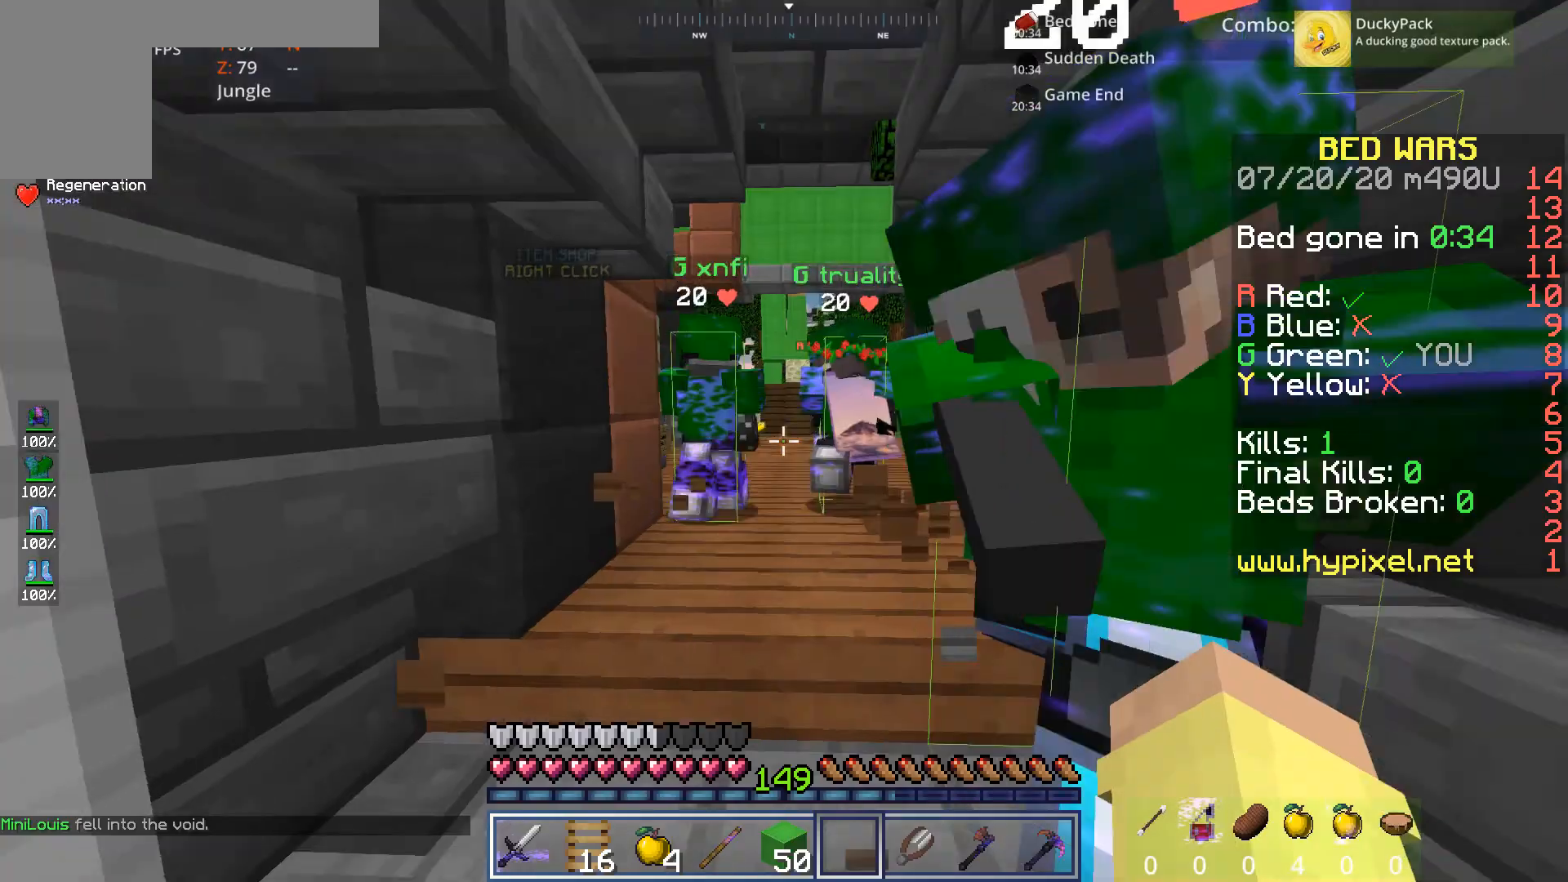
{"keys": [], "mouse": [], "events": []}
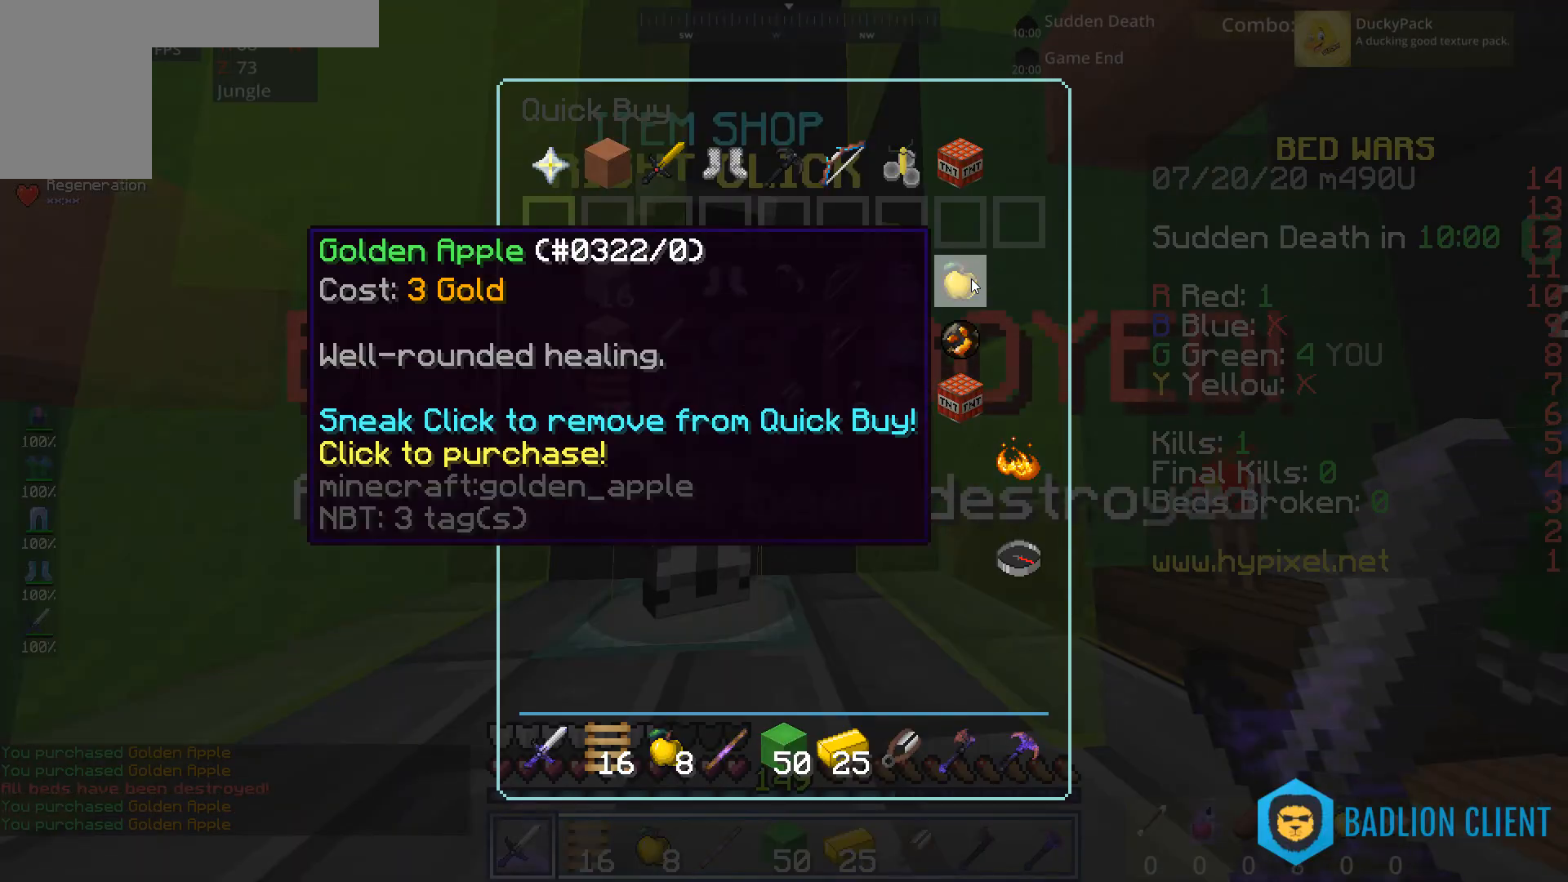
{"keys": [], "mouse": [], "events": []}
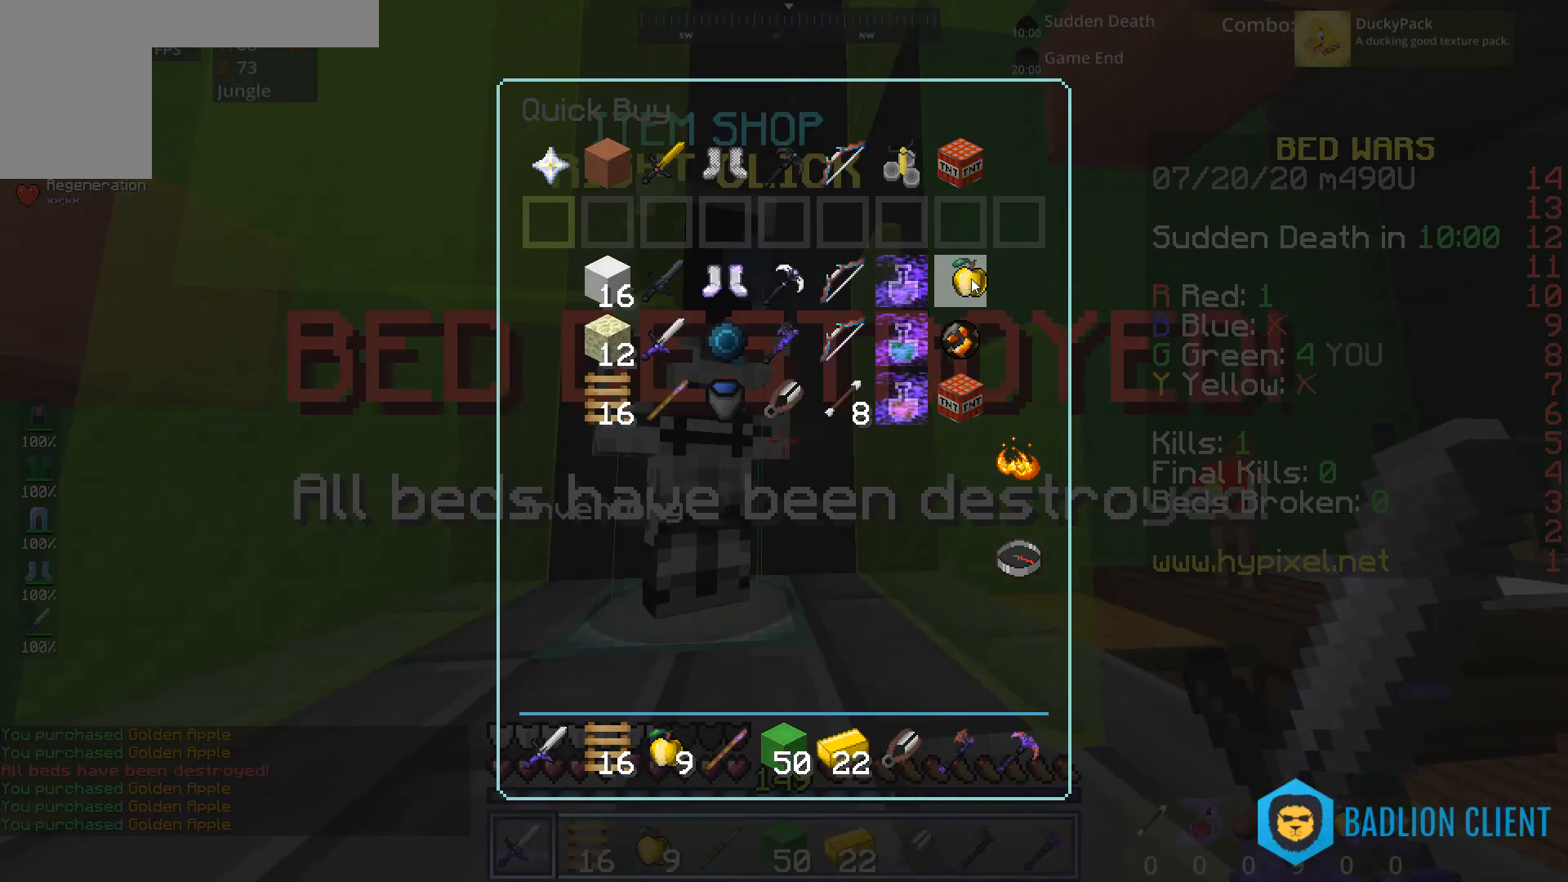
{"keys": [], "mouse": [], "events": []}
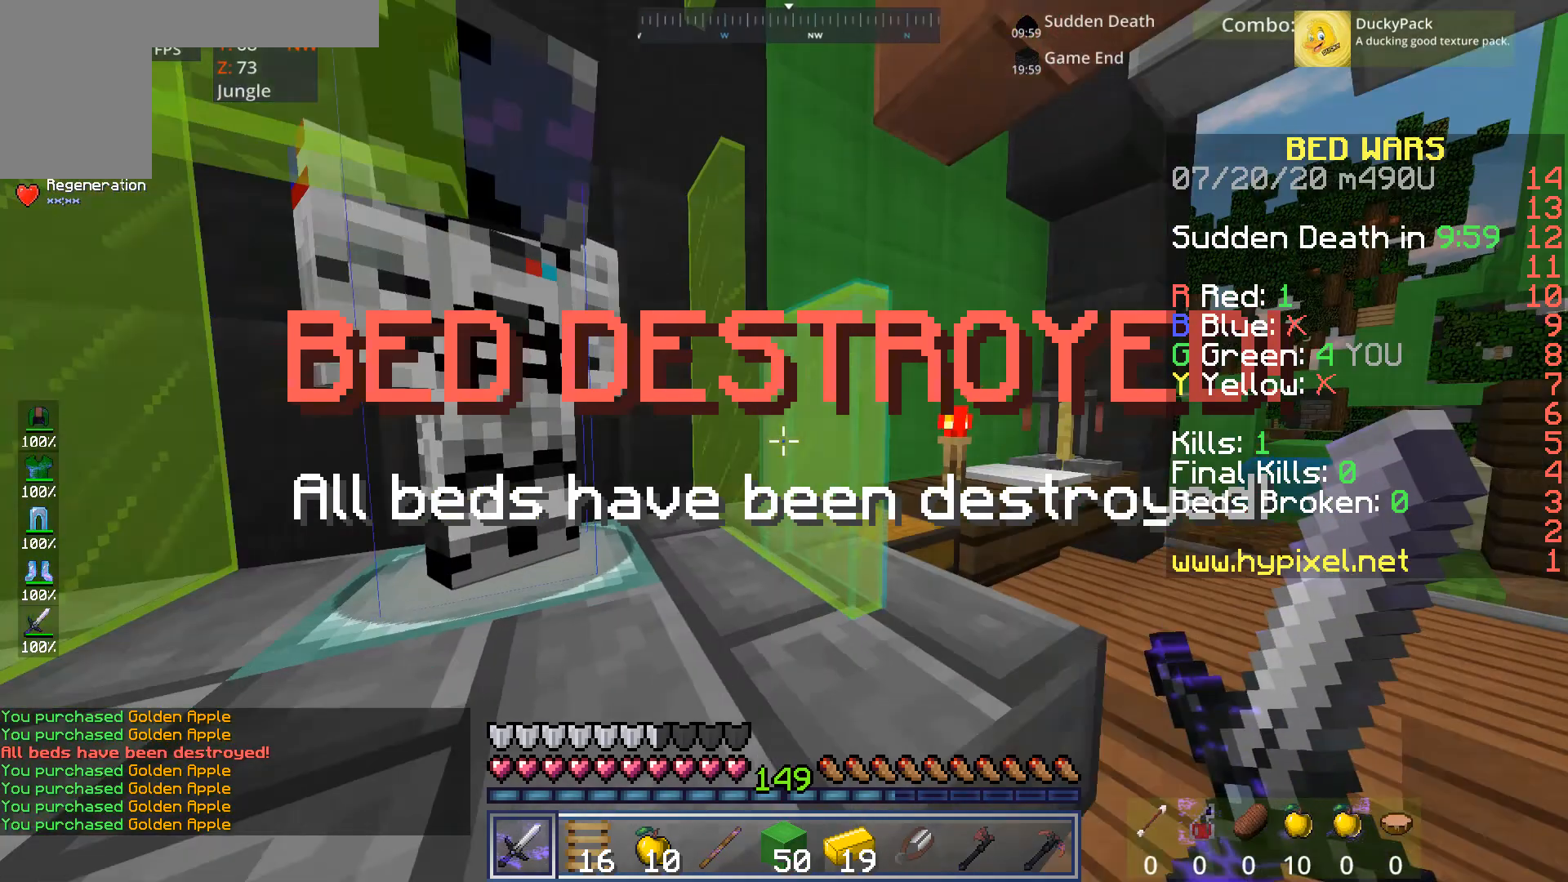
{"keys": ["d", "w"], "mouse": [], "events": [[200, "w", "down"], [280, "d", "down"]]}
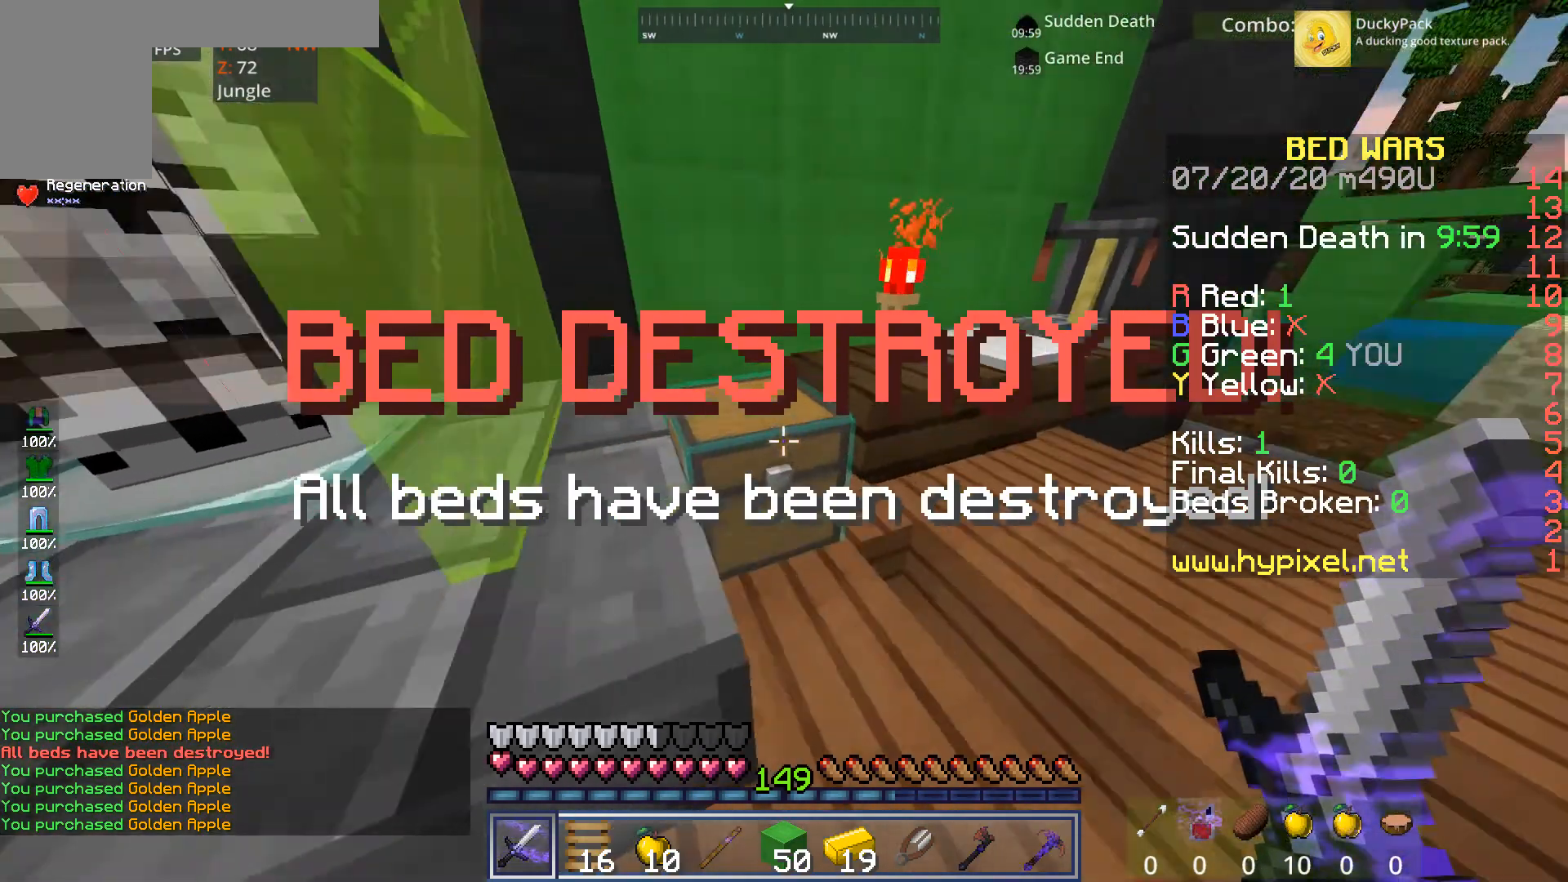
{"keys": [], "mouse": [], "events": [[40, "d", "up"], [40, "mouse_right", "down"], [40, "w", "up"], [120, "mouse_right", "up"]]}
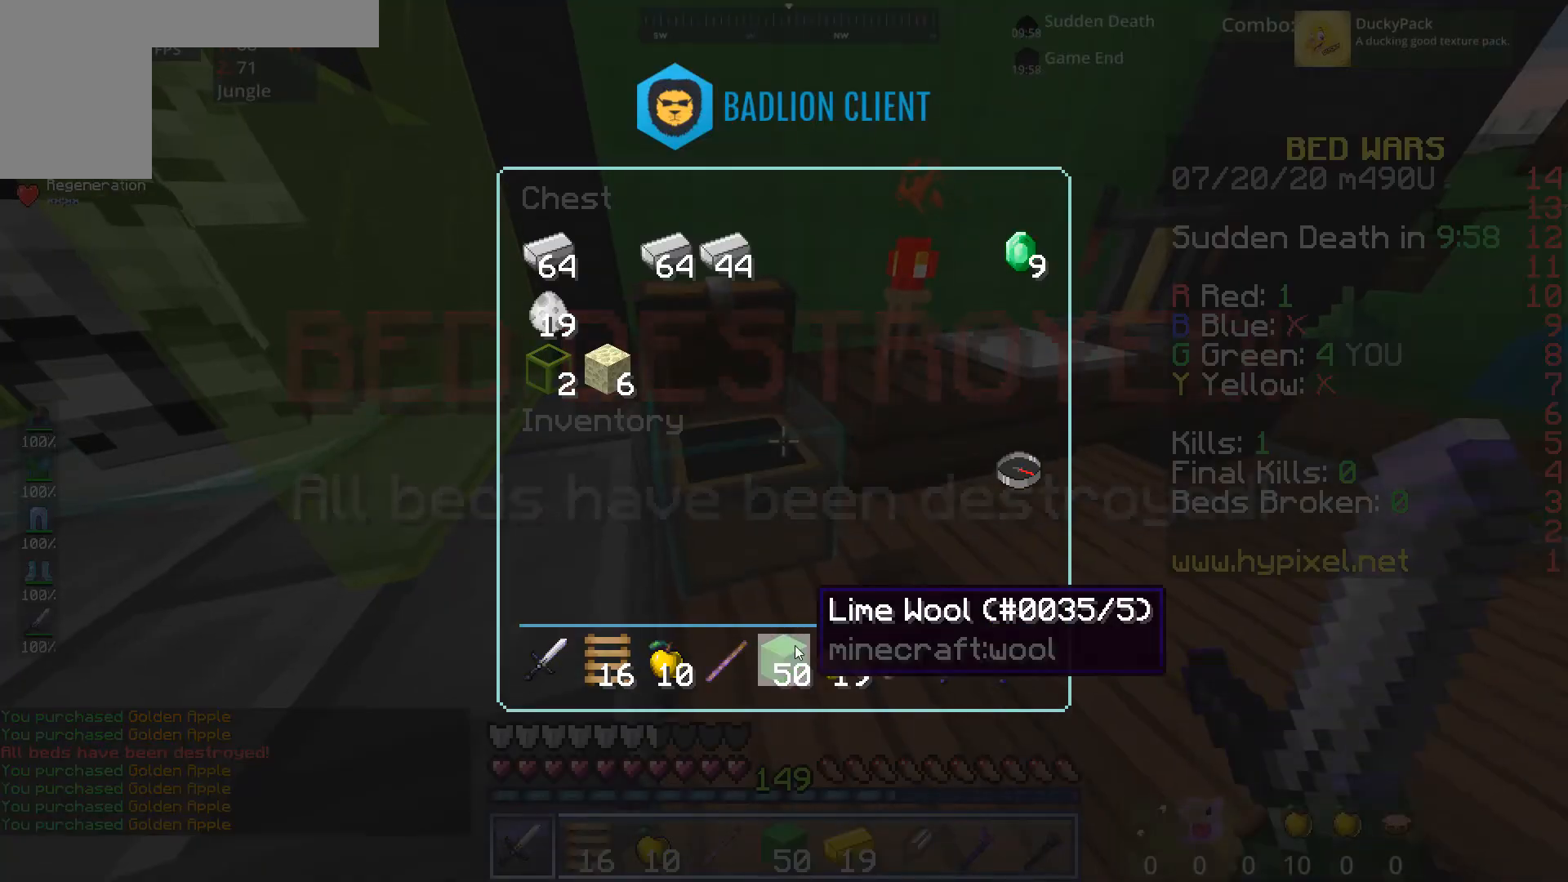
{"keys": [], "mouse": [], "events": []}
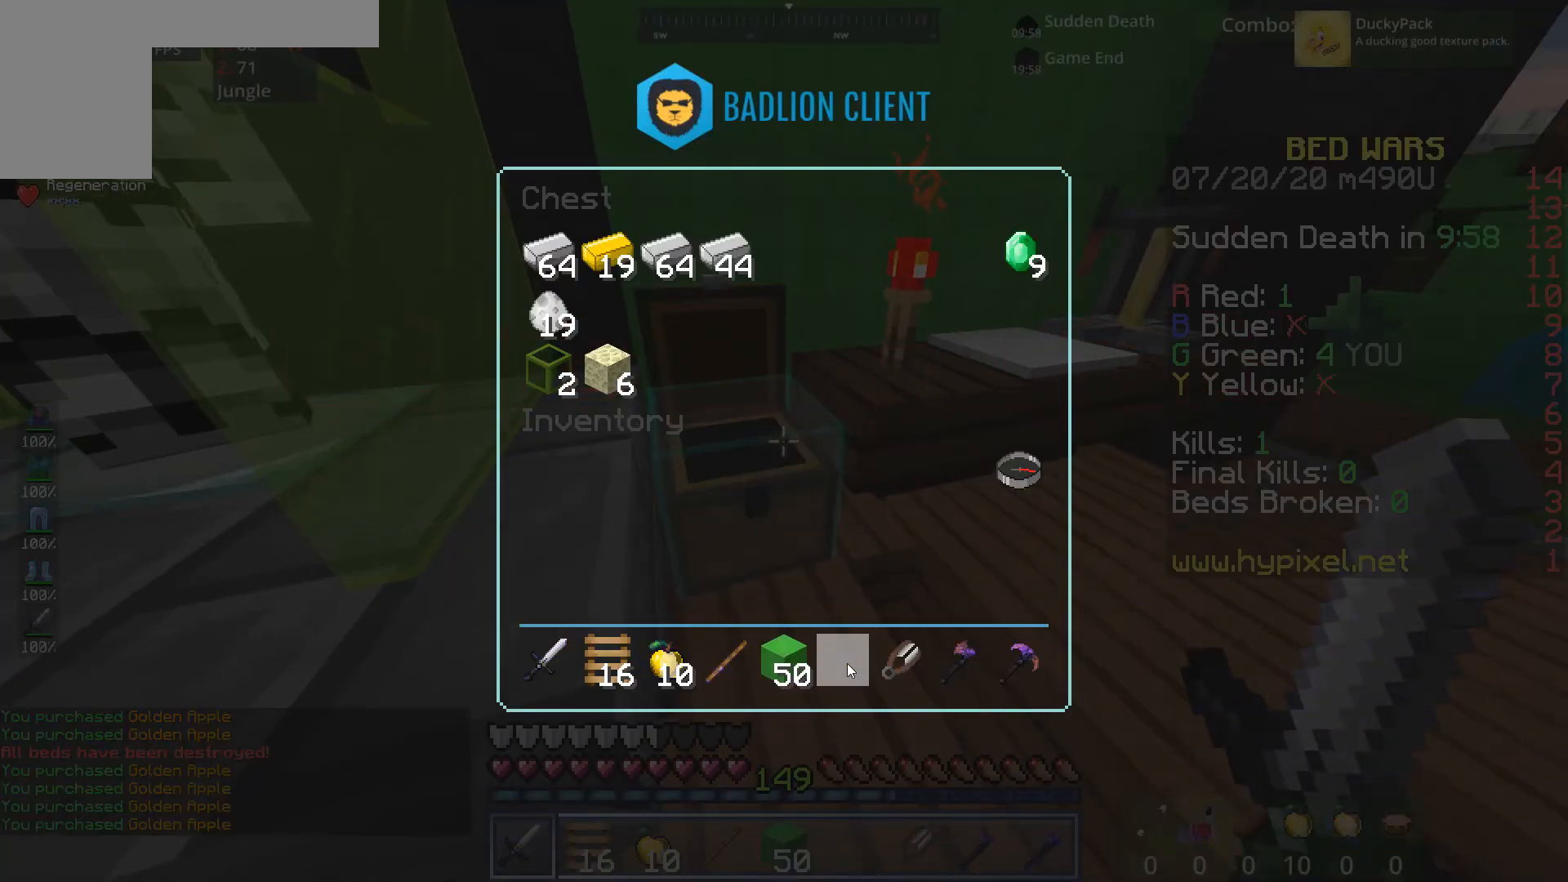
{"keys": [], "mouse": [], "events": []}
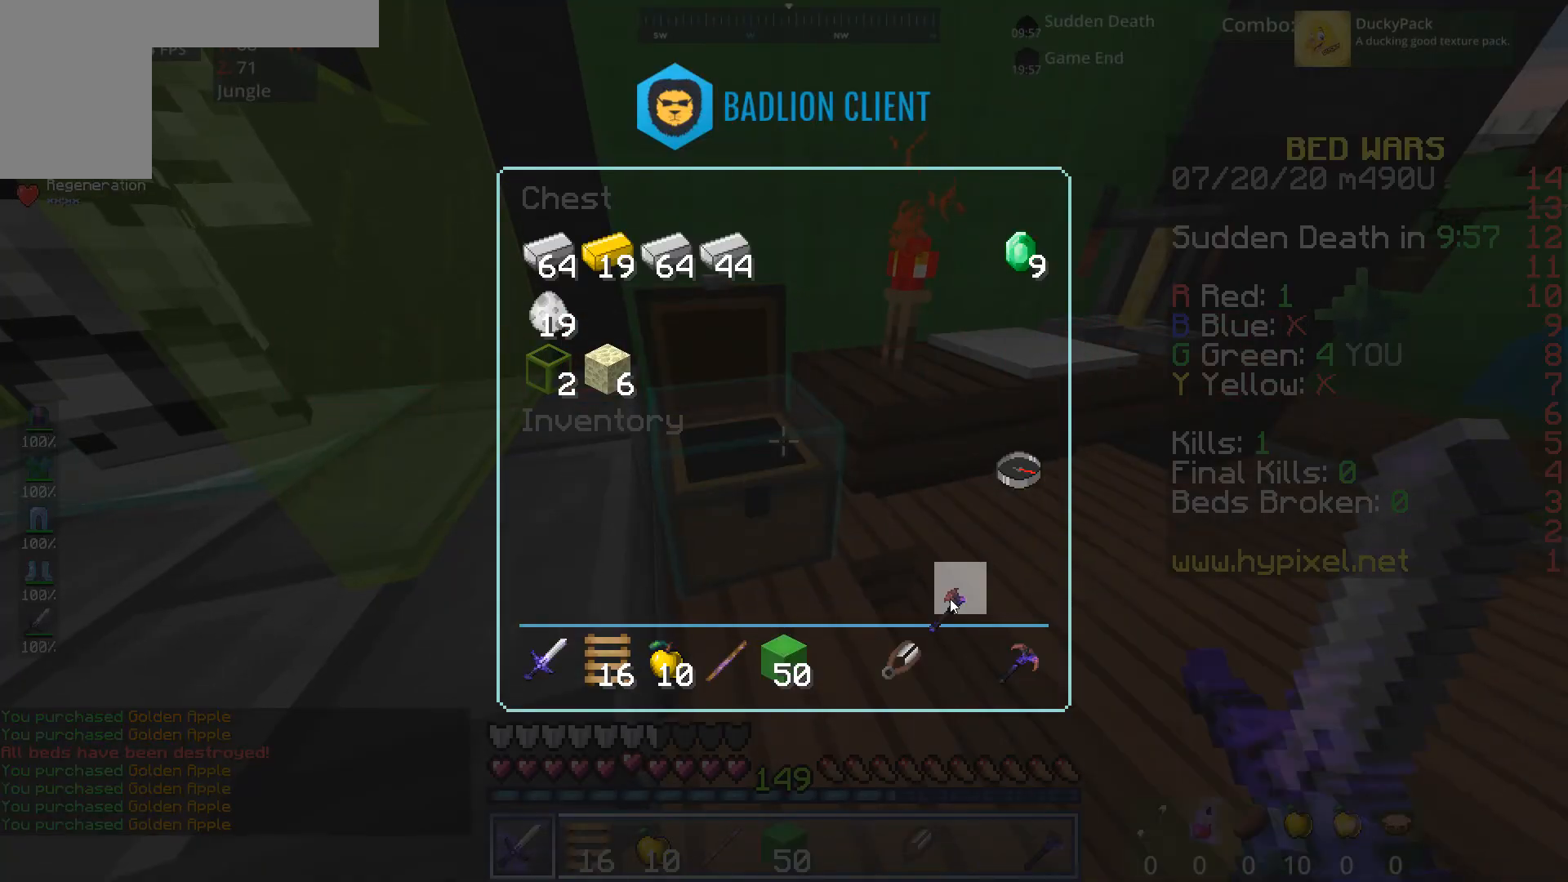
{"keys": [], "mouse": [], "events": []}